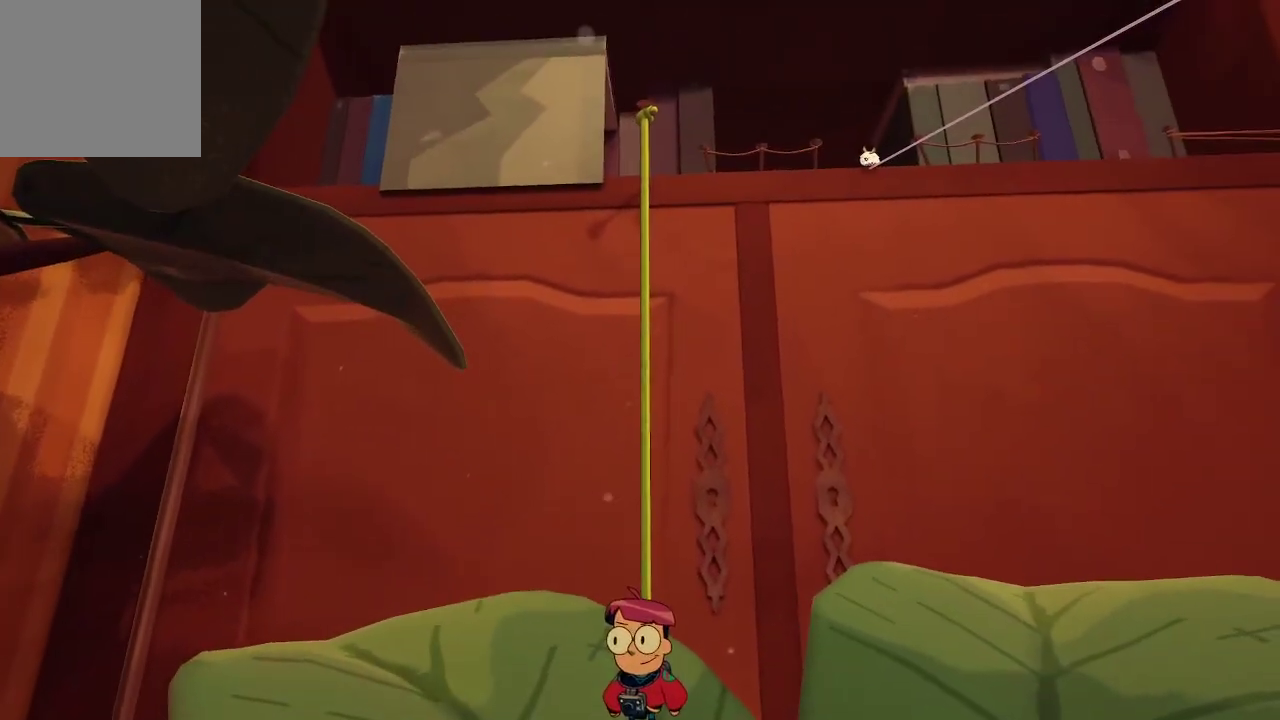
Gameplay with a controller (Xbox layout); each line is a JSON object with the inputs held at the frame after it. "events" lists button and stick changes between this image and that frame as [ms after this image, input, new state], when the widget could be followed in between. Not read: L3.
{"buttons": [], "left_stick": "left", "right_stick": "down", "events": [[200, "right_stick", "down"], [467, "left_stick", "left"]]}
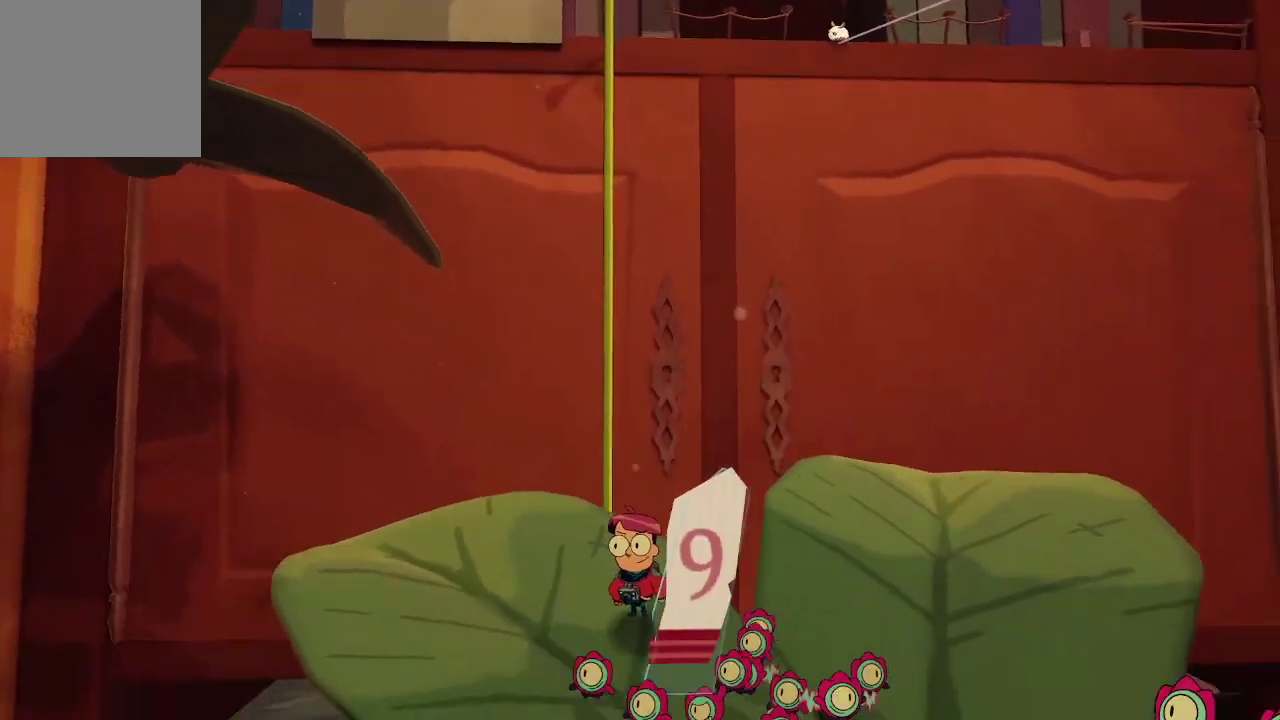
{"buttons": [], "left_stick": "left", "right_stick": "down", "events": [[133, "left_stick", "center"], [300, "right_stick", "center"], [400, "right_stick", "down"], [433, "left_stick", "left"]]}
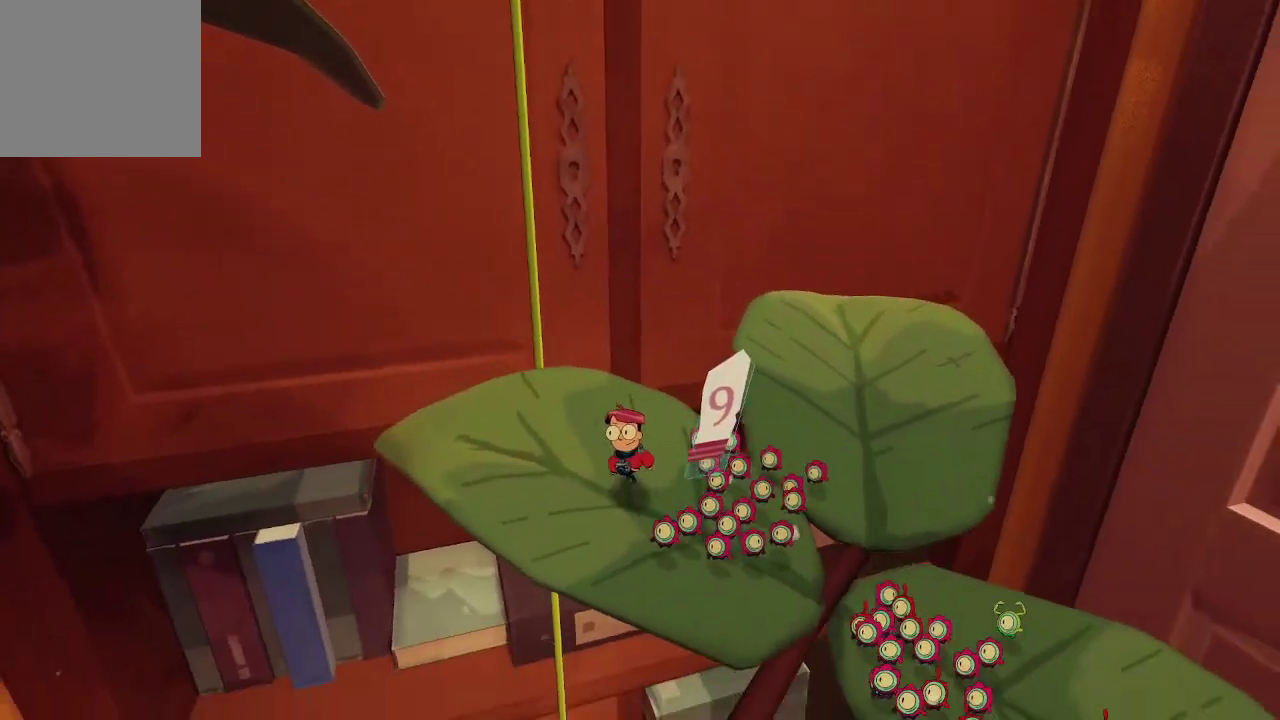
{"buttons": [], "left_stick": "up-left", "right_stick": "center", "events": [[33, "left_stick", "center"], [233, "left_stick", "left"], [233, "right_stick", "center"], [433, "left_stick", "up-left"]]}
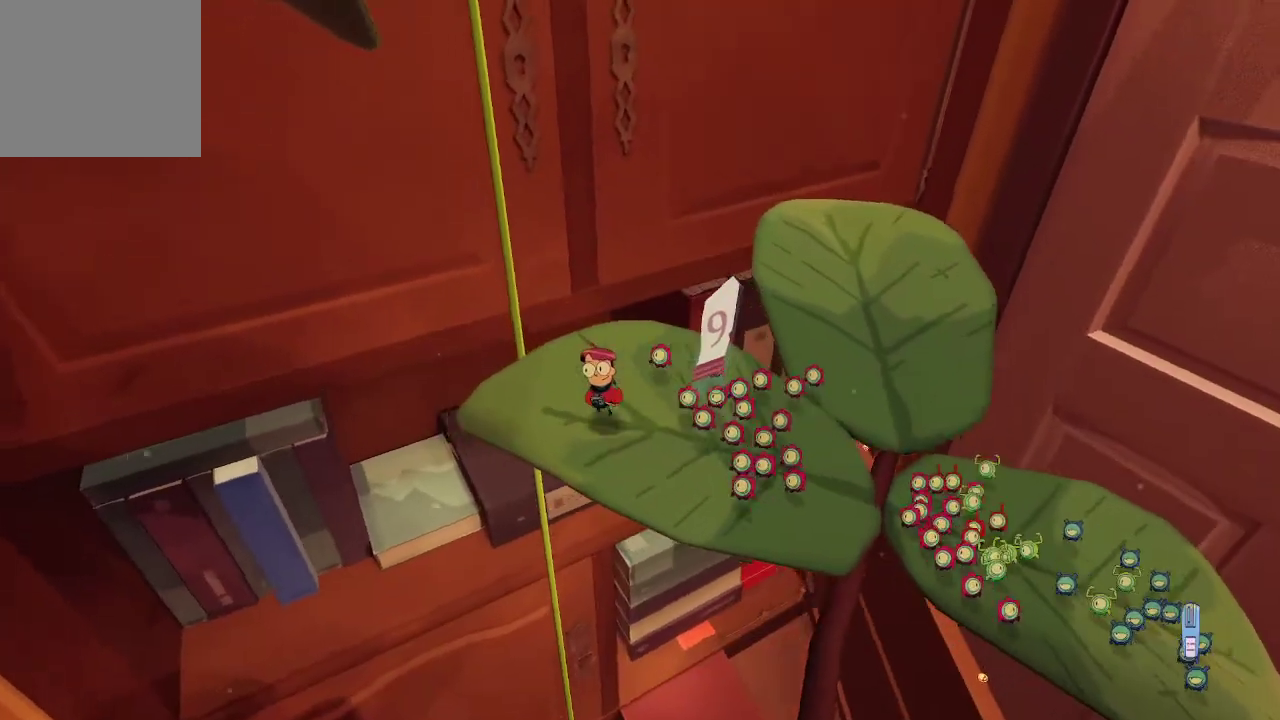
{"buttons": [], "left_stick": "up-left", "right_stick": "center", "events": [[33, "A", "down"], [267, "A", "up"]]}
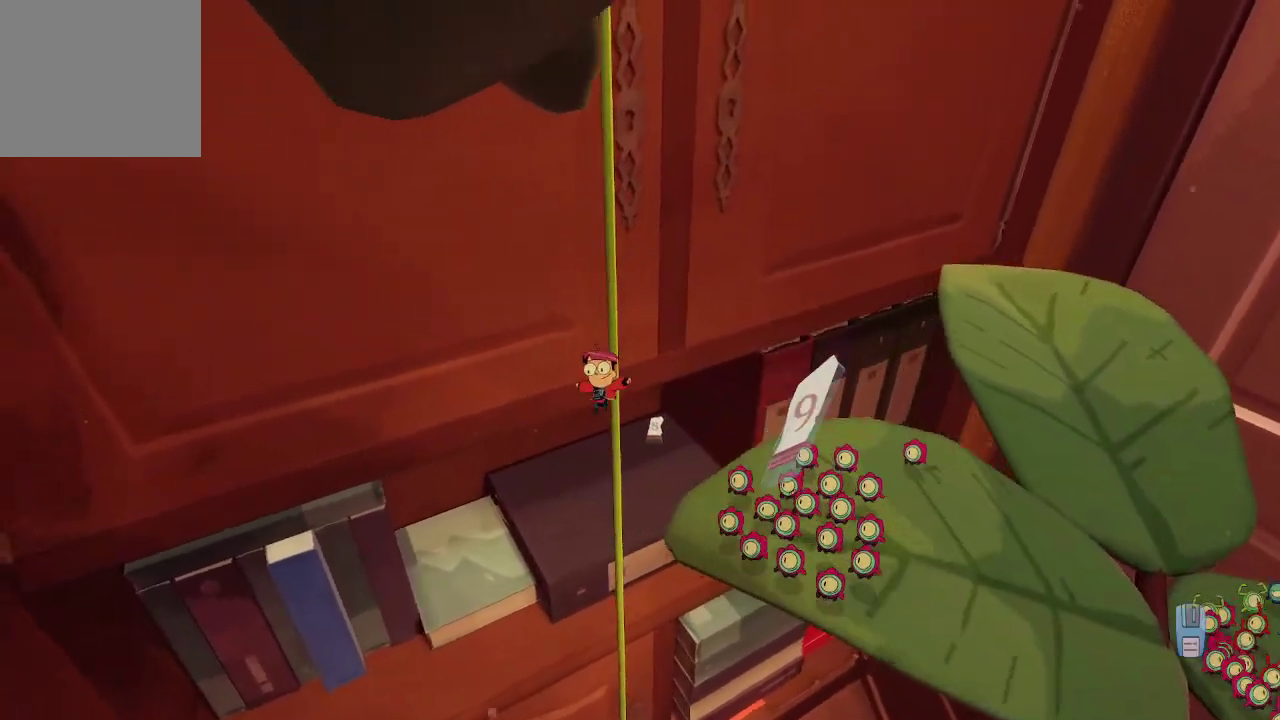
{"buttons": [], "left_stick": "up", "right_stick": "center", "events": [[467, "left_stick", "up"]]}
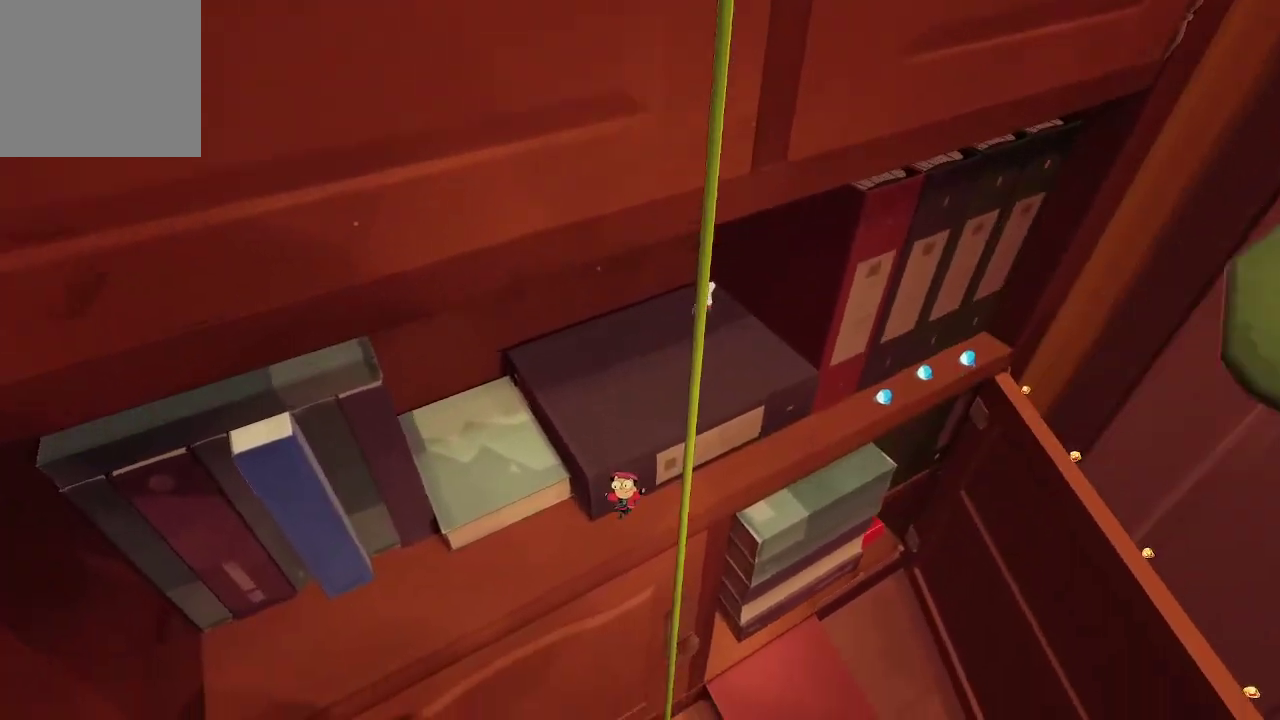
{"buttons": ["A"], "left_stick": "up", "right_stick": "center", "events": [[233, "A", "down"]]}
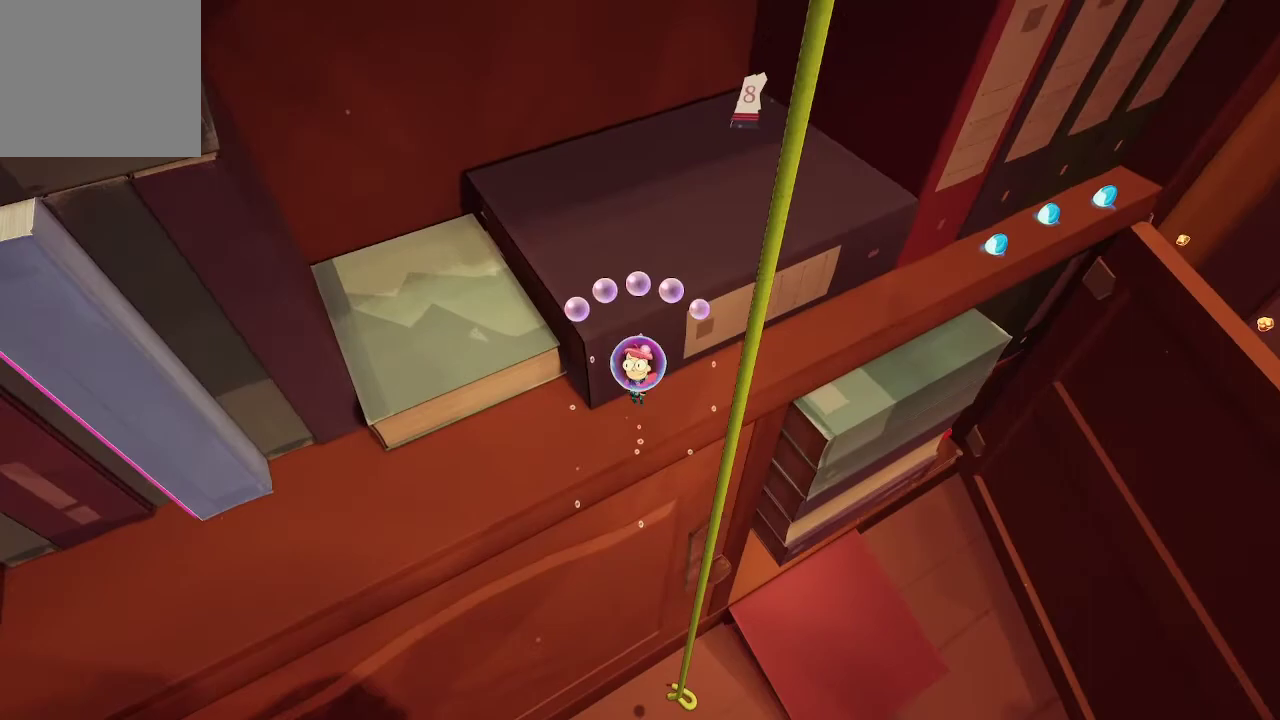
{"buttons": ["A"], "left_stick": "up", "right_stick": "center", "events": []}
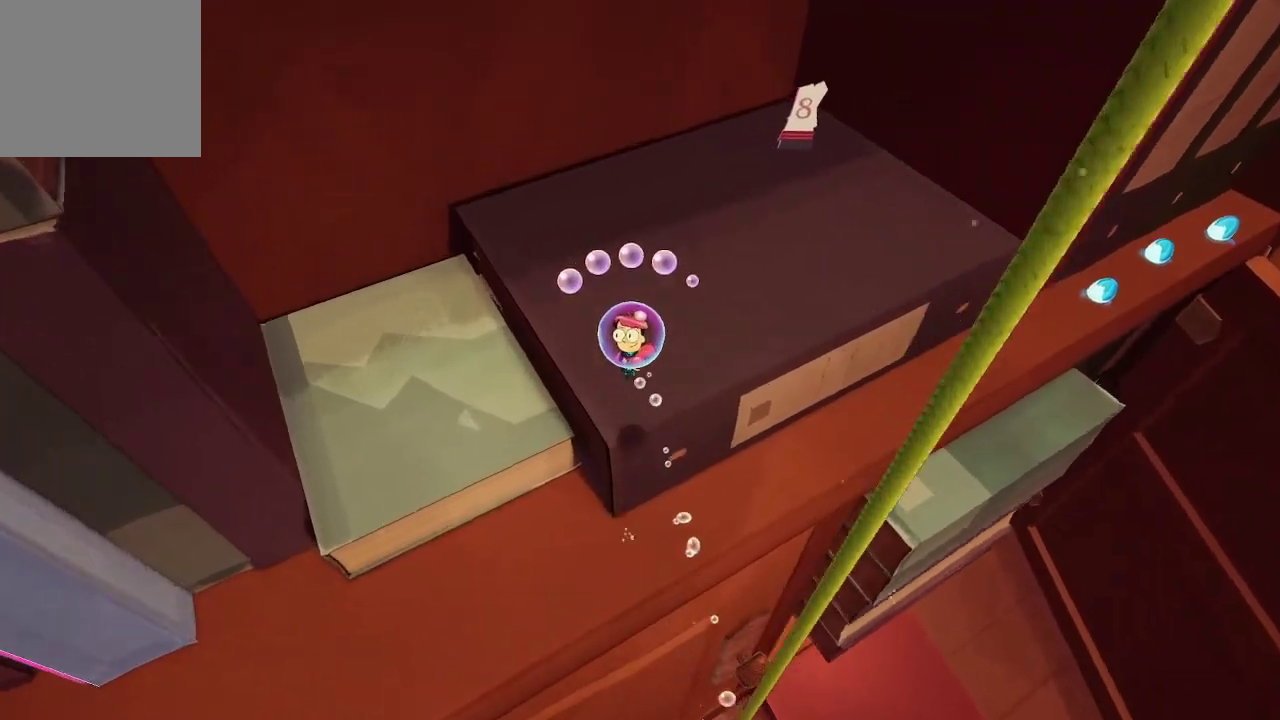
{"buttons": [], "left_stick": "up-right", "right_stick": "up-right", "events": [[33, "A", "up"], [100, "left_stick", "up-right"], [267, "right_stick", "up-right"]]}
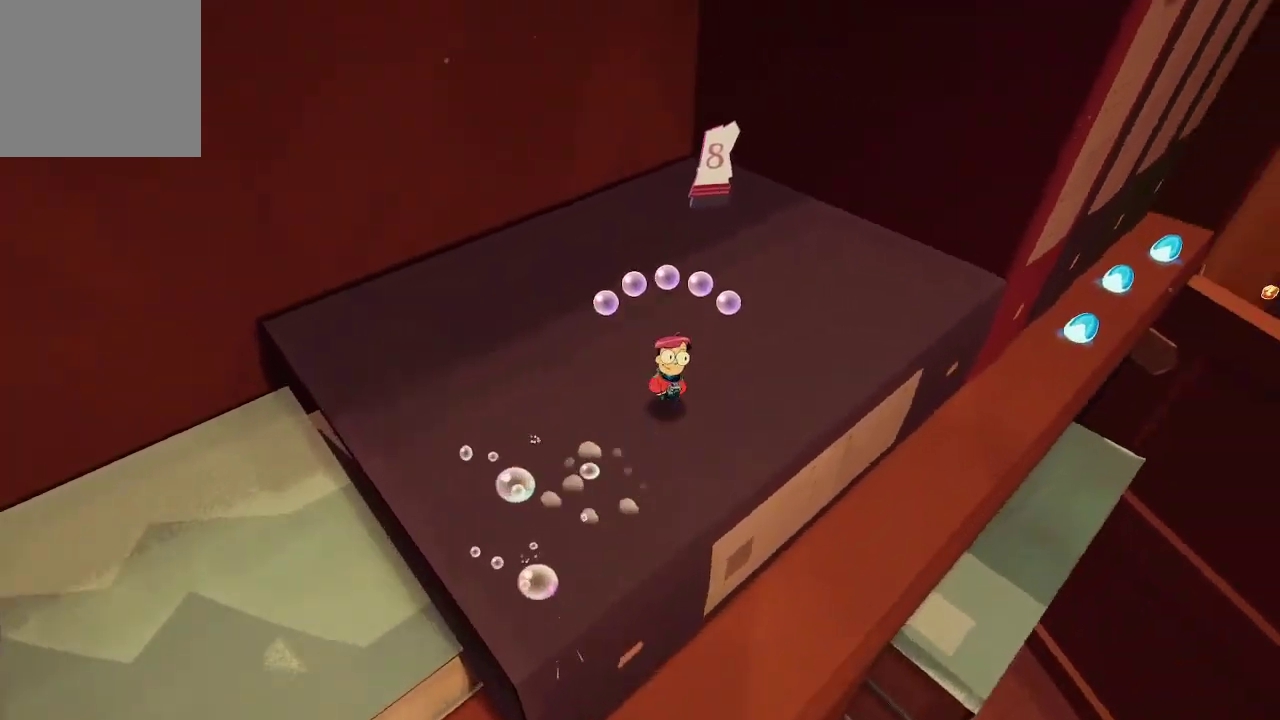
{"buttons": ["L2"], "left_stick": "center", "right_stick": "center", "events": [[67, "right_stick", "up"], [167, "L2", "down"], [167, "left_stick", "center"], [167, "right_stick", "center"]]}
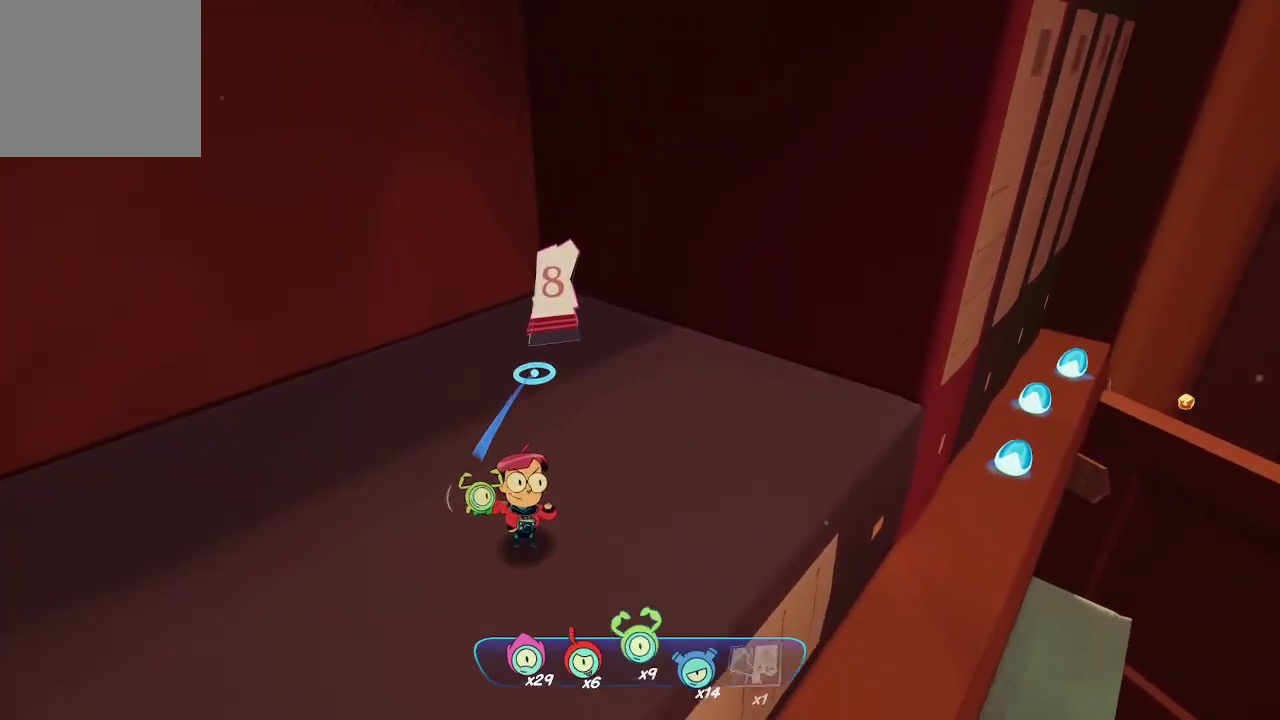
{"buttons": ["L2"], "left_stick": "center", "right_stick": "center", "events": [[33, "R2", "down"], [133, "R2", "up"], [300, "left_stick", "up"], [300, "right_stick", "up"], [400, "right_stick", "center"], [433, "left_stick", "center"]]}
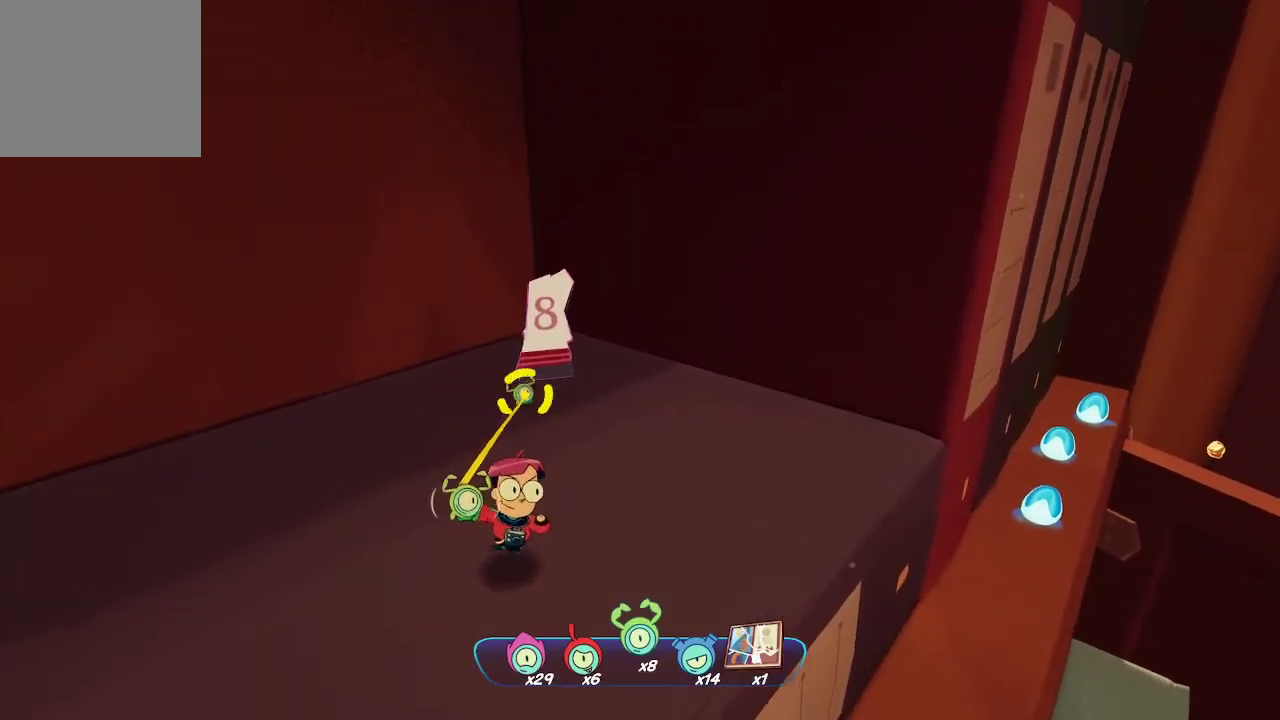
{"buttons": ["L2"], "left_stick": "center", "right_stick": "center", "events": [[67, "R2", "down"], [233, "R2", "up"]]}
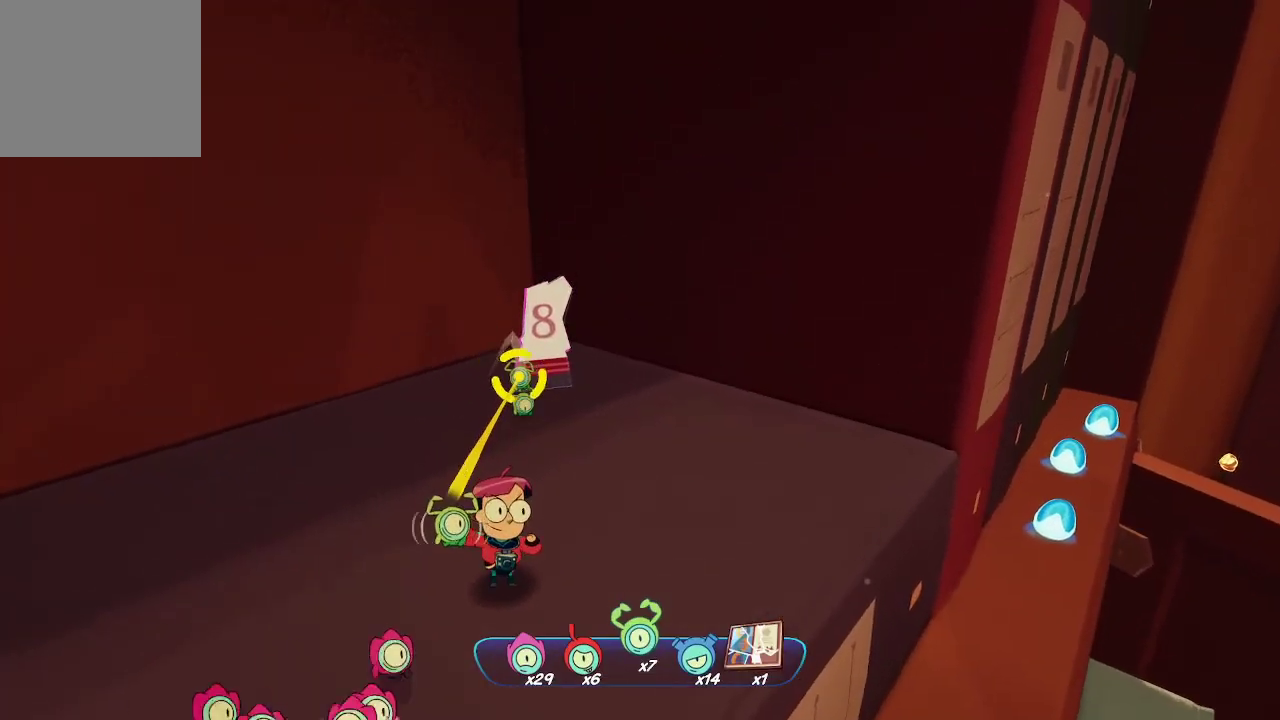
{"buttons": ["L2"], "left_stick": "center", "right_stick": "center", "events": [[33, "left_stick", "up"], [67, "right_stick", "up"], [233, "right_stick", "center"], [267, "left_stick", "center"]]}
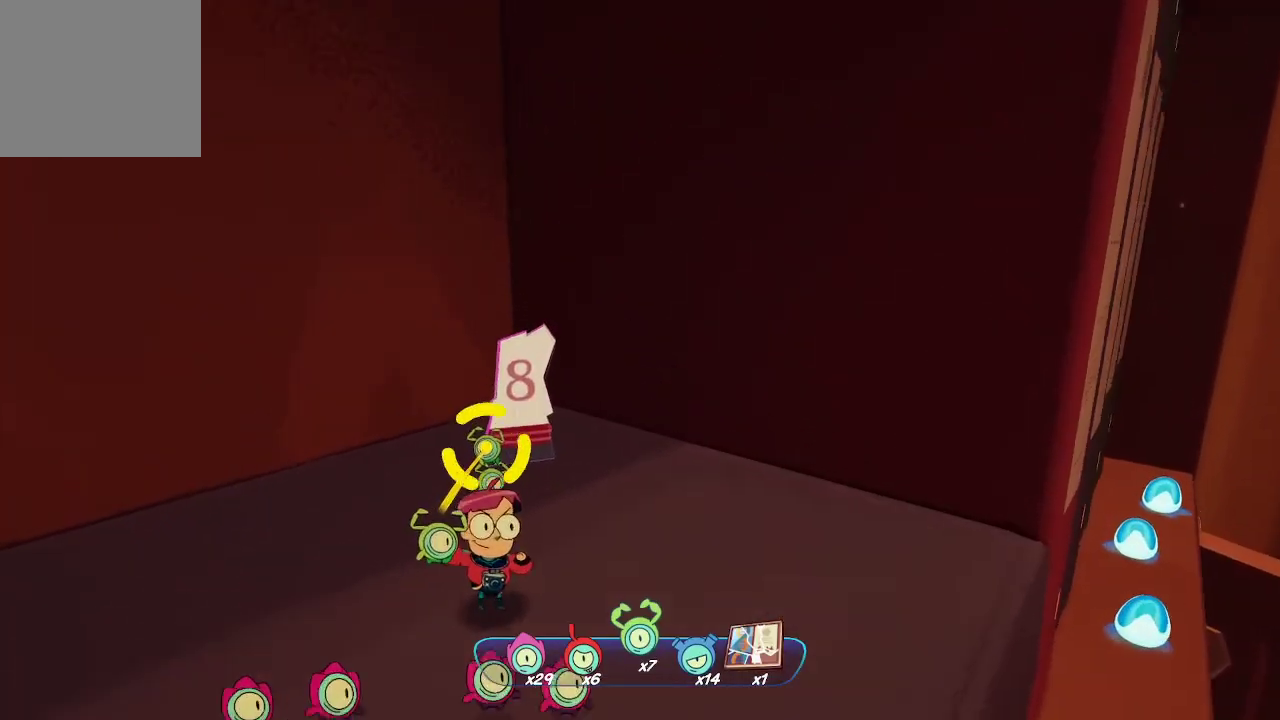
{"buttons": ["L2"], "left_stick": "center", "right_stick": "right", "events": [[67, "left_stick", "down"], [100, "right_stick", "up-right"], [167, "left_stick", "down-left"], [267, "right_stick", "center"], [433, "left_stick", "center"], [500, "right_stick", "right"]]}
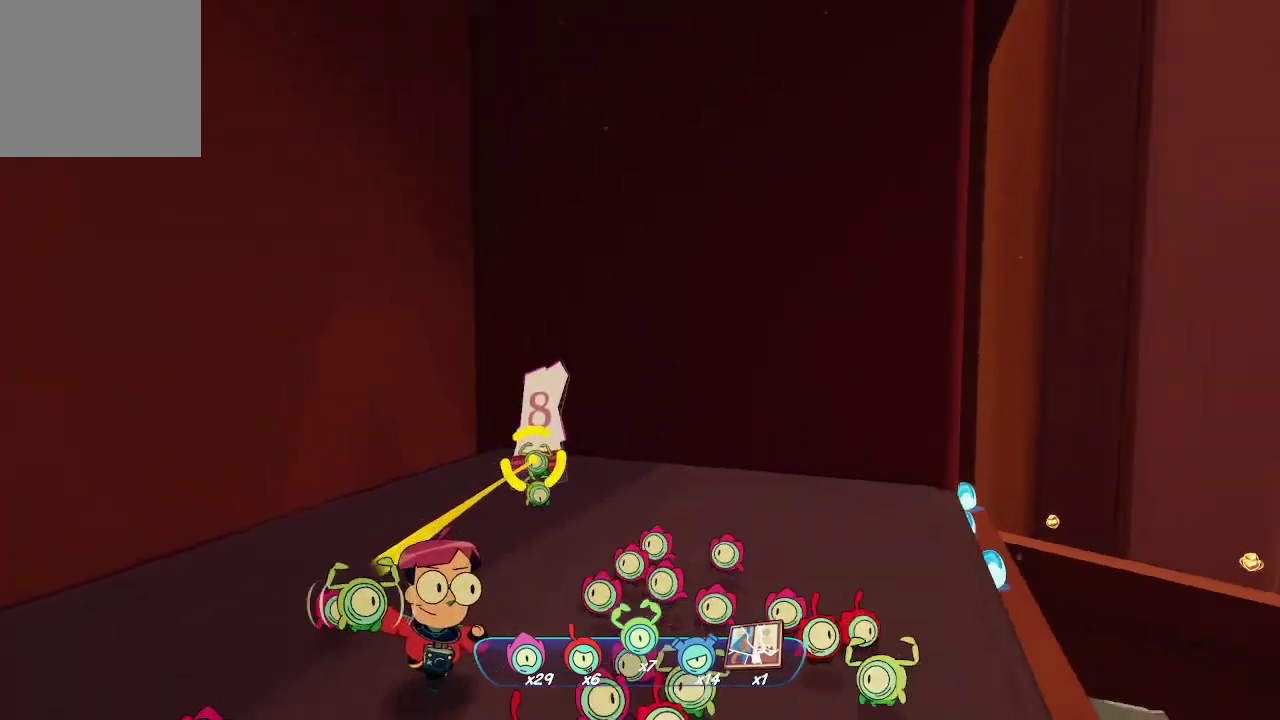
{"buttons": ["L2"], "left_stick": "up-left", "right_stick": "center", "events": [[100, "right_stick", "center"], [300, "left_stick", "up-left"], [300, "right_stick", "up"], [400, "right_stick", "center"]]}
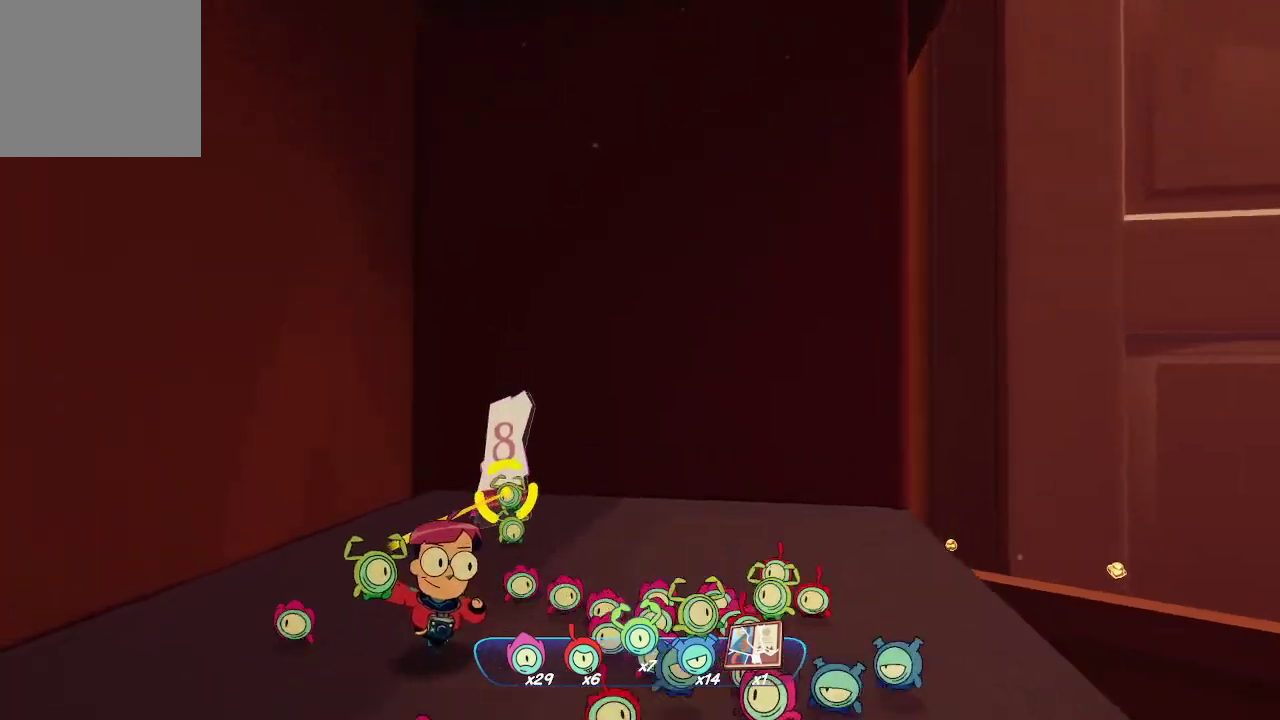
{"buttons": [], "left_stick": "left", "right_stick": "center", "events": [[33, "left_stick", "center"], [167, "L2", "up"], [267, "left_stick", "left"], [300, "right_stick", "down-right"], [433, "right_stick", "center"]]}
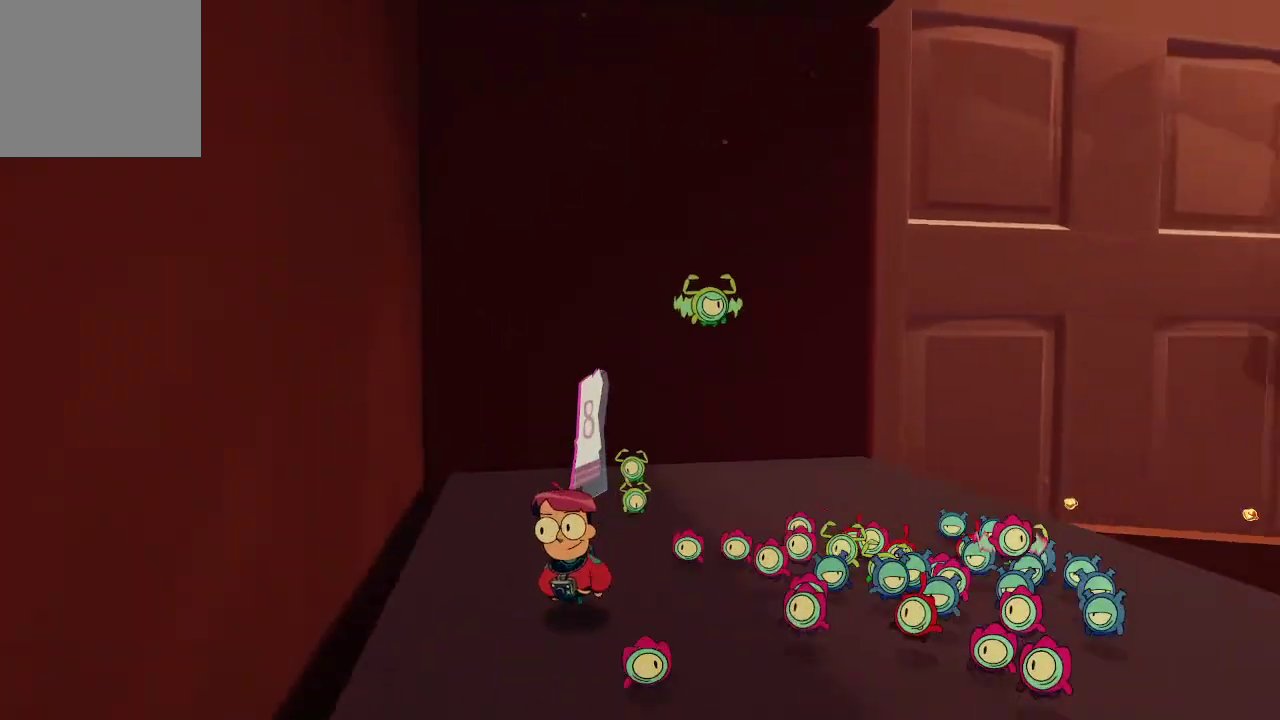
{"buttons": ["Y"], "left_stick": "right", "right_stick": "center", "events": [[133, "left_stick", "center"], [267, "Y", "down"], [500, "left_stick", "right"]]}
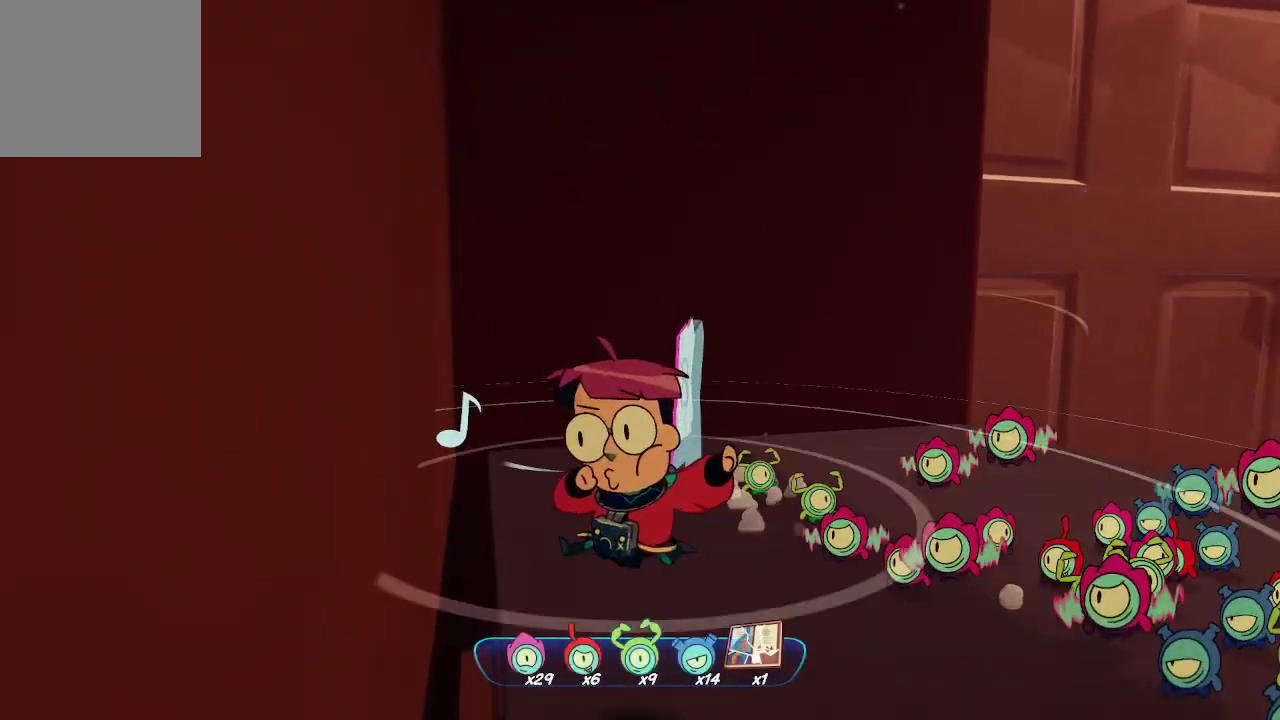
{"buttons": ["L2"], "left_stick": "center", "right_stick": "center", "events": [[100, "left_stick", "center"], [267, "Y", "up"], [400, "L2", "down"]]}
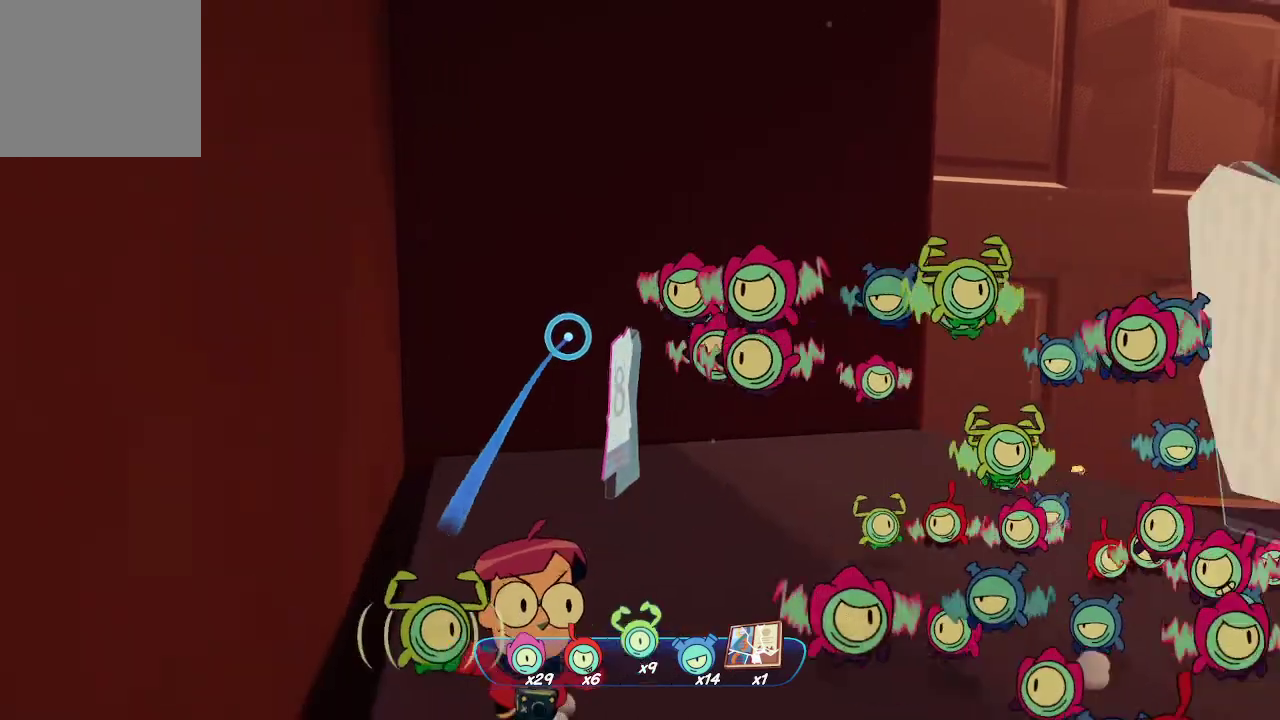
{"buttons": ["L2"], "left_stick": "center", "right_stick": "center", "events": [[367, "right_stick", "down-right"], [433, "right_stick", "center"]]}
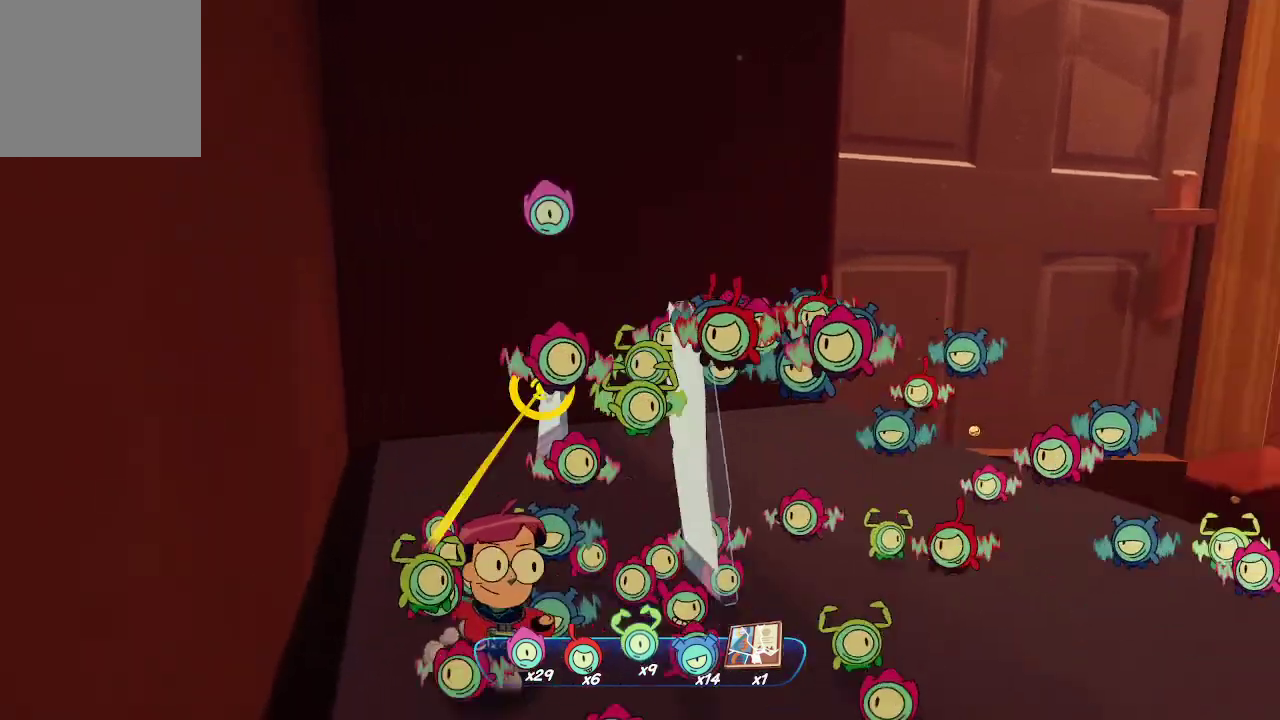
{"buttons": ["L2", "R2"], "left_stick": "center", "right_stick": "center", "events": [[433, "R2", "down"]]}
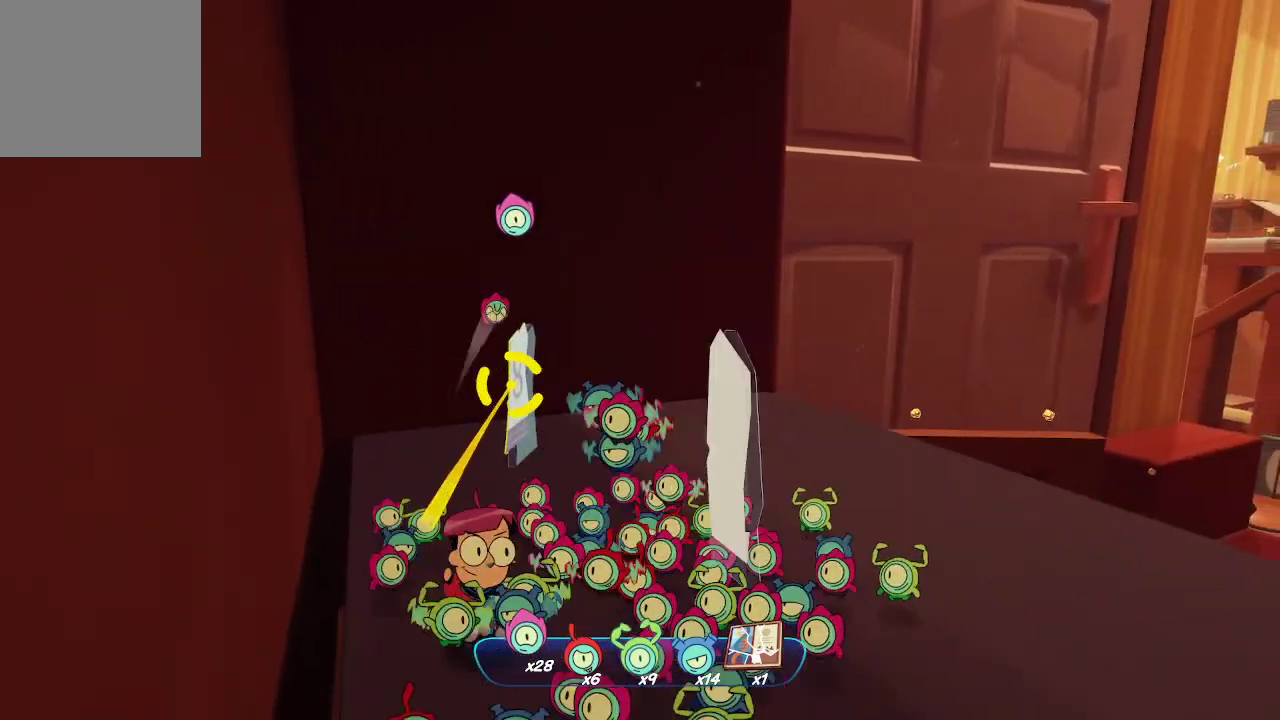
{"buttons": [], "left_stick": "up-right", "right_stick": "down", "events": [[33, "R2", "up"], [100, "left_stick", "right"], [233, "right_stick", "down"], [267, "L2", "up"], [267, "left_stick", "up-right"]]}
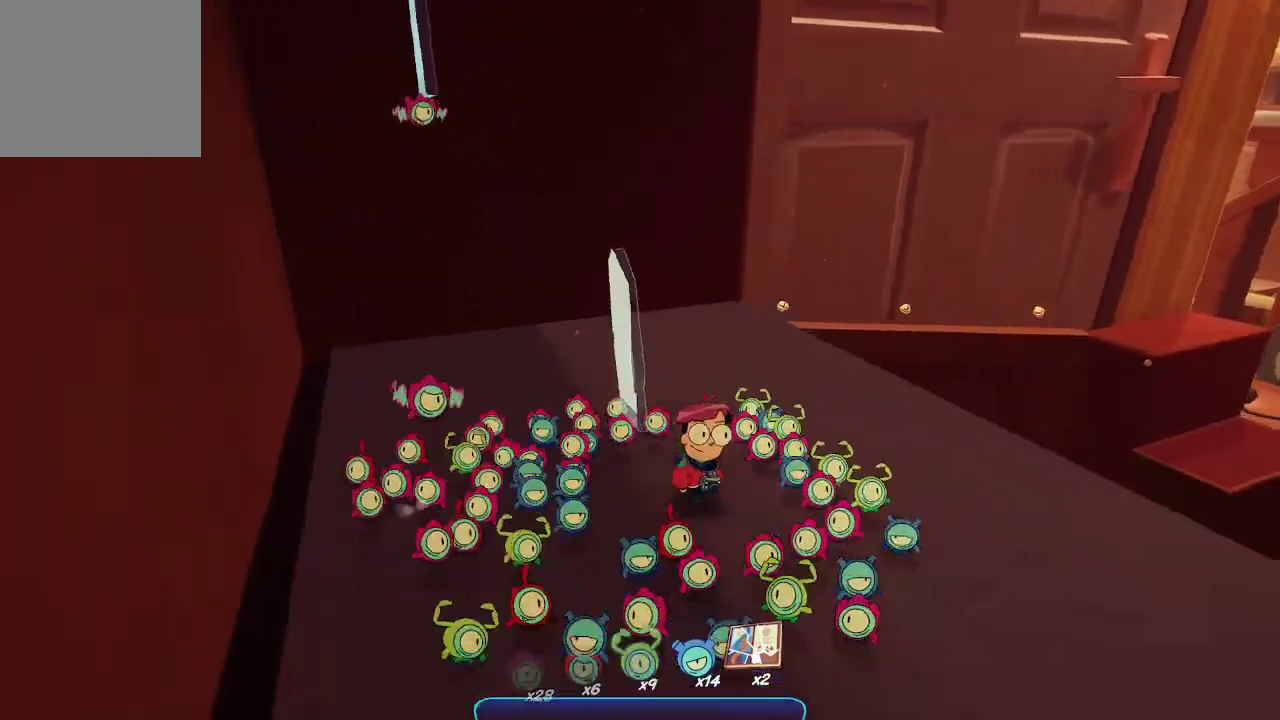
{"buttons": [], "left_stick": "up", "right_stick": "center", "events": [[133, "right_stick", "down-left"], [333, "right_stick", "center"], [467, "left_stick", "up"]]}
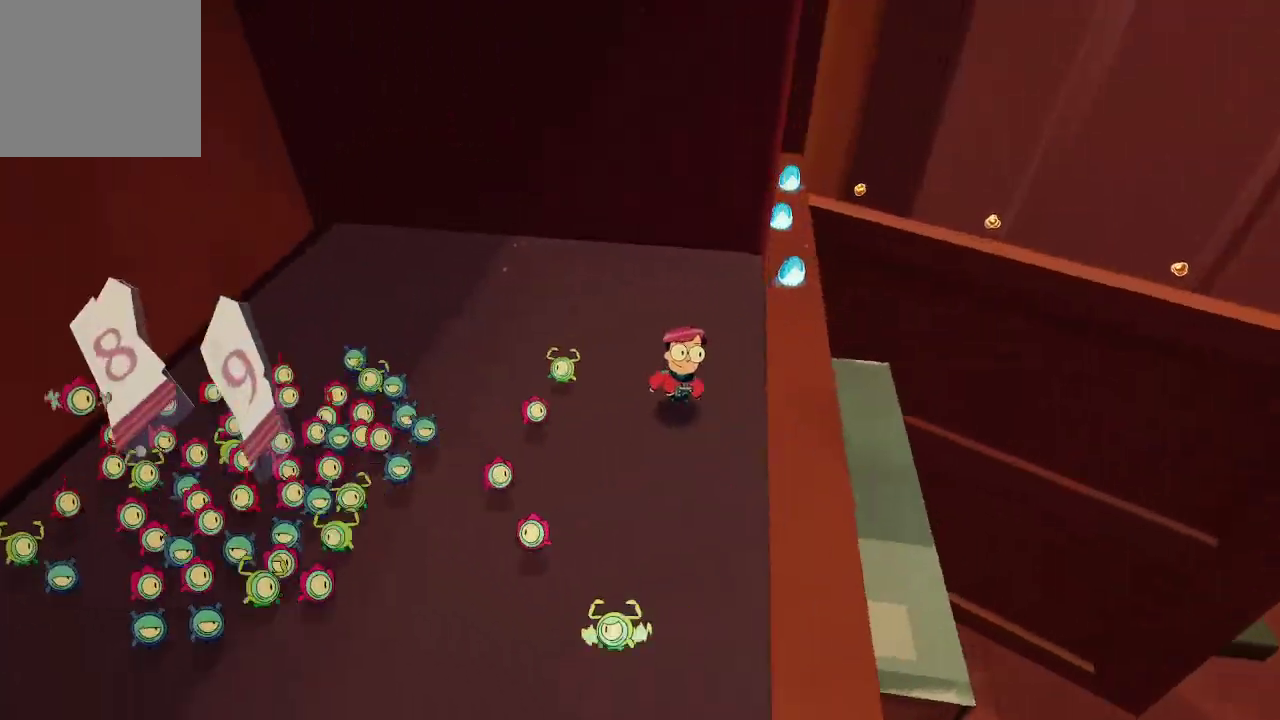
{"buttons": [], "left_stick": "up-right", "right_stick": "center", "events": [[67, "left_stick", "center"], [133, "left_stick", "up-right"], [300, "right_stick", "left"], [433, "right_stick", "center"]]}
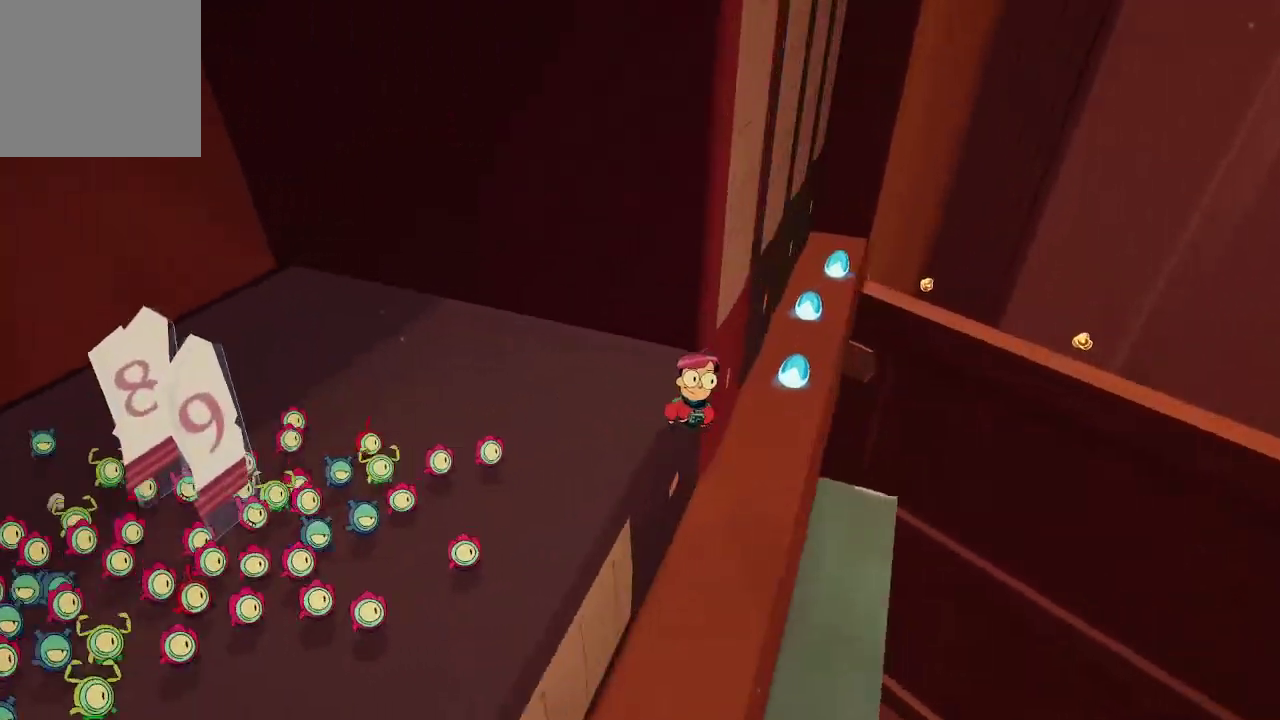
{"buttons": [], "left_stick": "up-right", "right_stick": "center", "events": []}
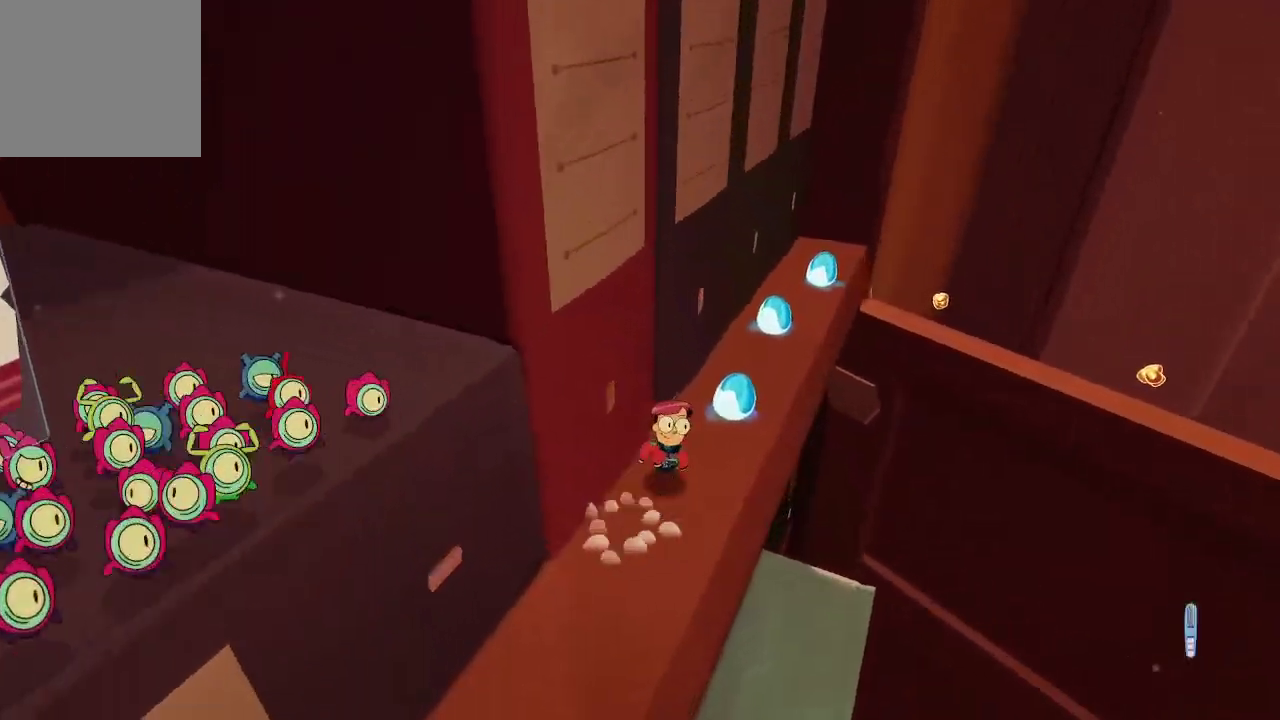
{"buttons": [], "left_stick": "up-right", "right_stick": "right", "events": [[500, "right_stick", "right"]]}
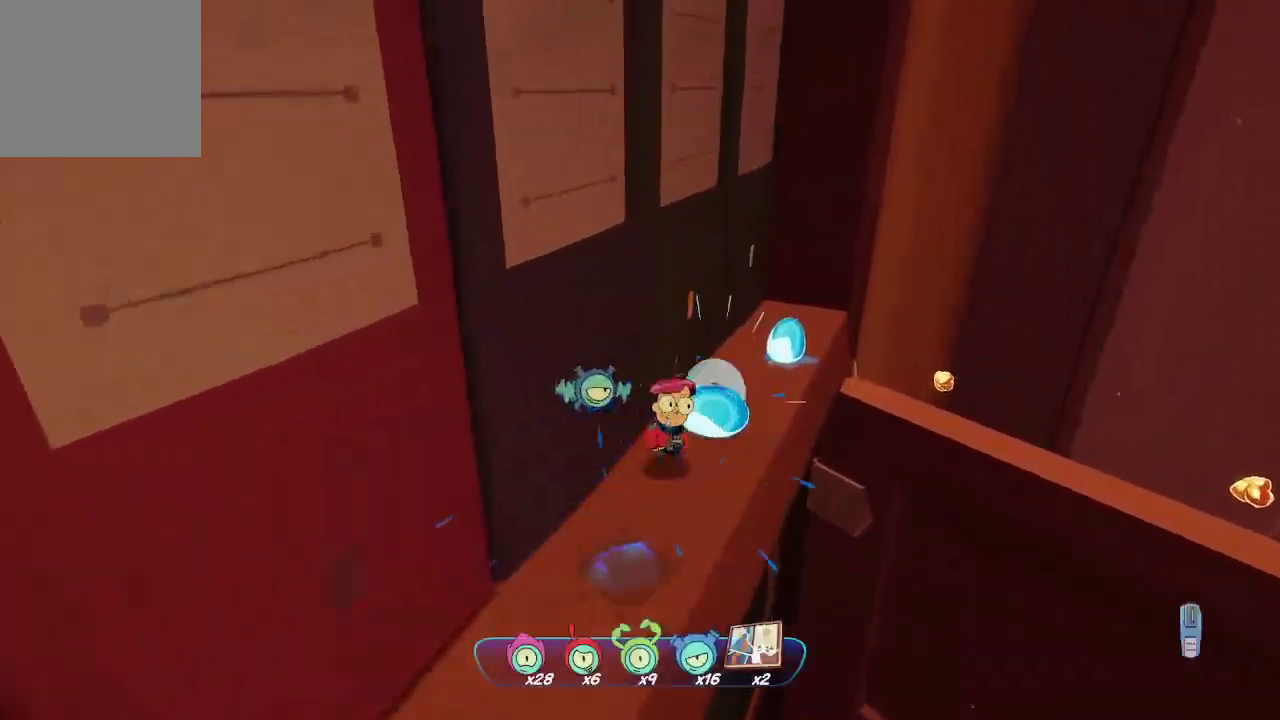
{"buttons": [], "left_stick": "up", "right_stick": "right", "events": [[33, "left_stick", "up"], [200, "right_stick", "center"], [367, "right_stick", "right"]]}
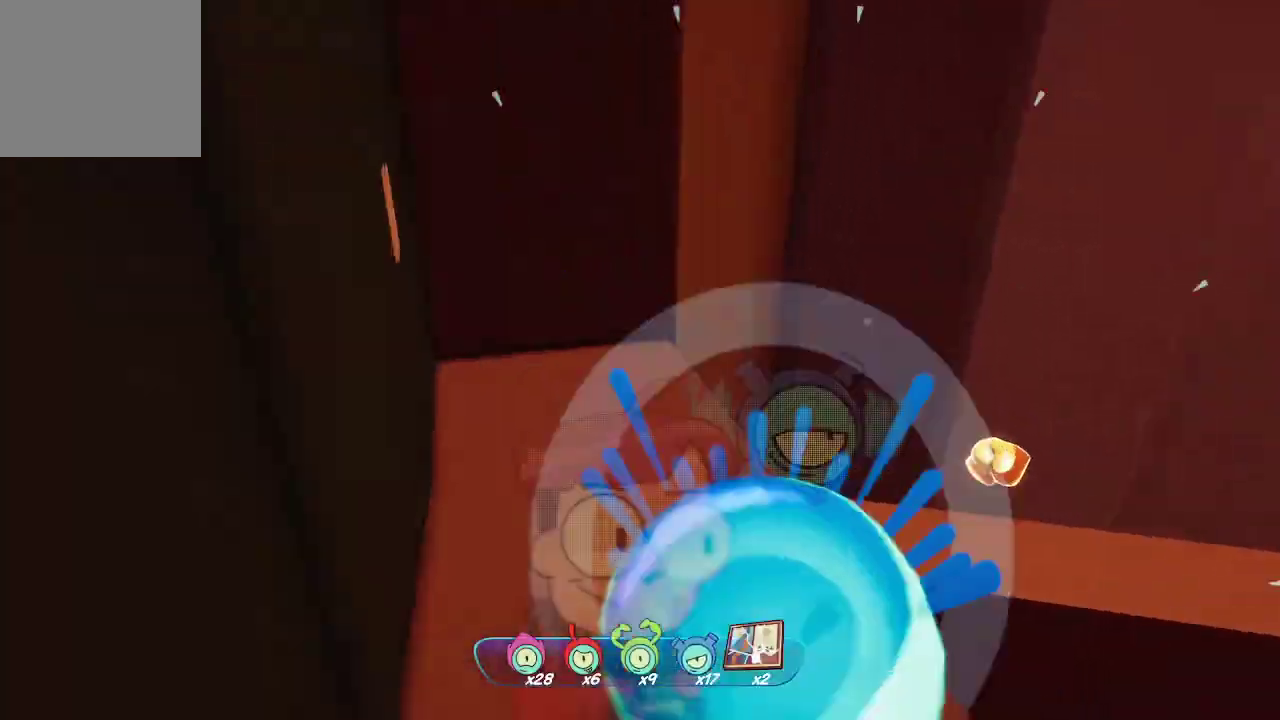
{"buttons": [], "left_stick": "up-right", "right_stick": "center", "events": [[133, "left_stick", "center"], [133, "right_stick", "center"], [267, "left_stick", "up"], [400, "A", "down"], [433, "left_stick", "up-right"], [500, "A", "up"]]}
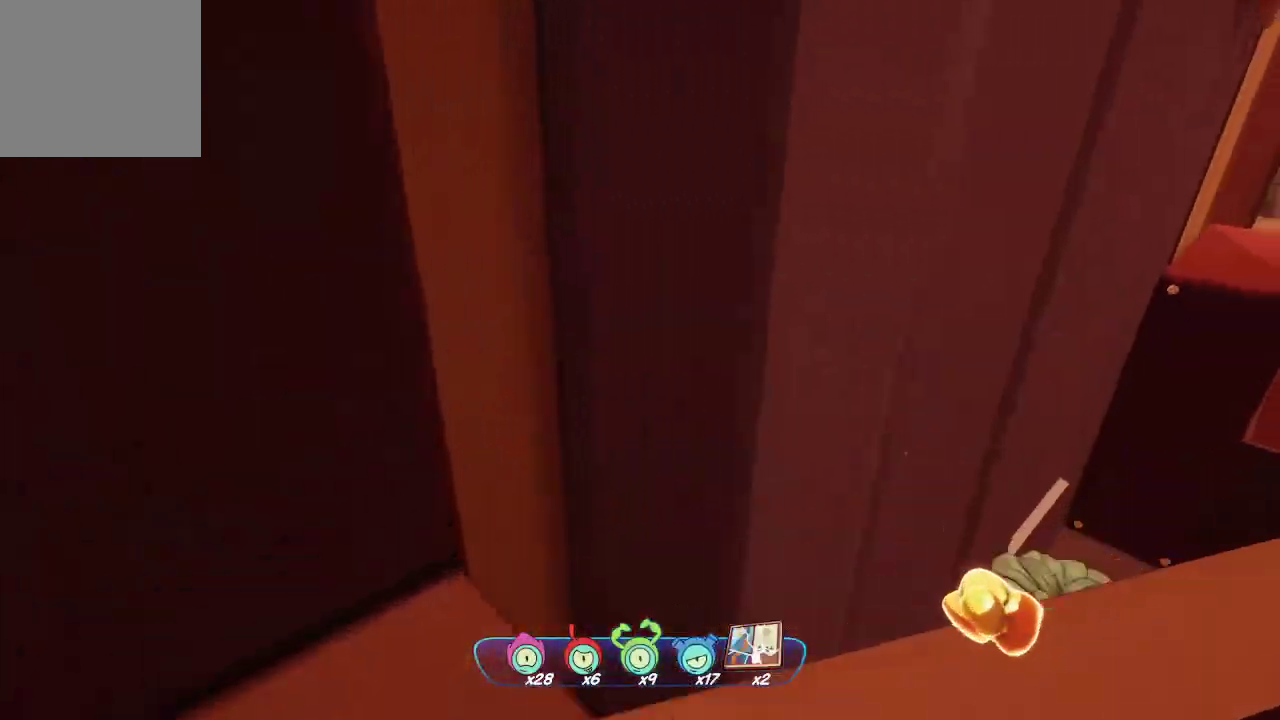
{"buttons": ["A"], "left_stick": "down-left", "right_stick": "center", "events": [[167, "A", "down"], [200, "left_stick", "down-right"], [367, "left_stick", "center"], [500, "left_stick", "down-left"]]}
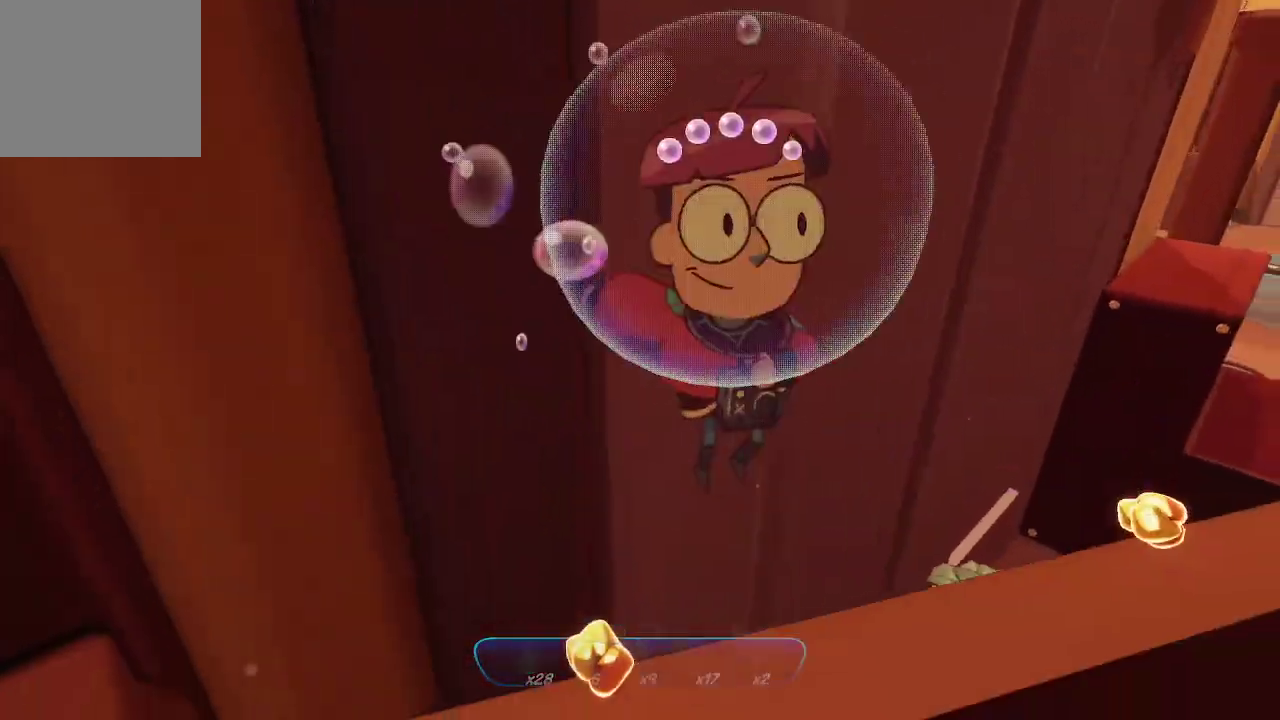
{"buttons": ["A"], "left_stick": "center", "right_stick": "center", "events": [[167, "left_stick", "left"], [267, "left_stick", "down"], [333, "left_stick", "center"]]}
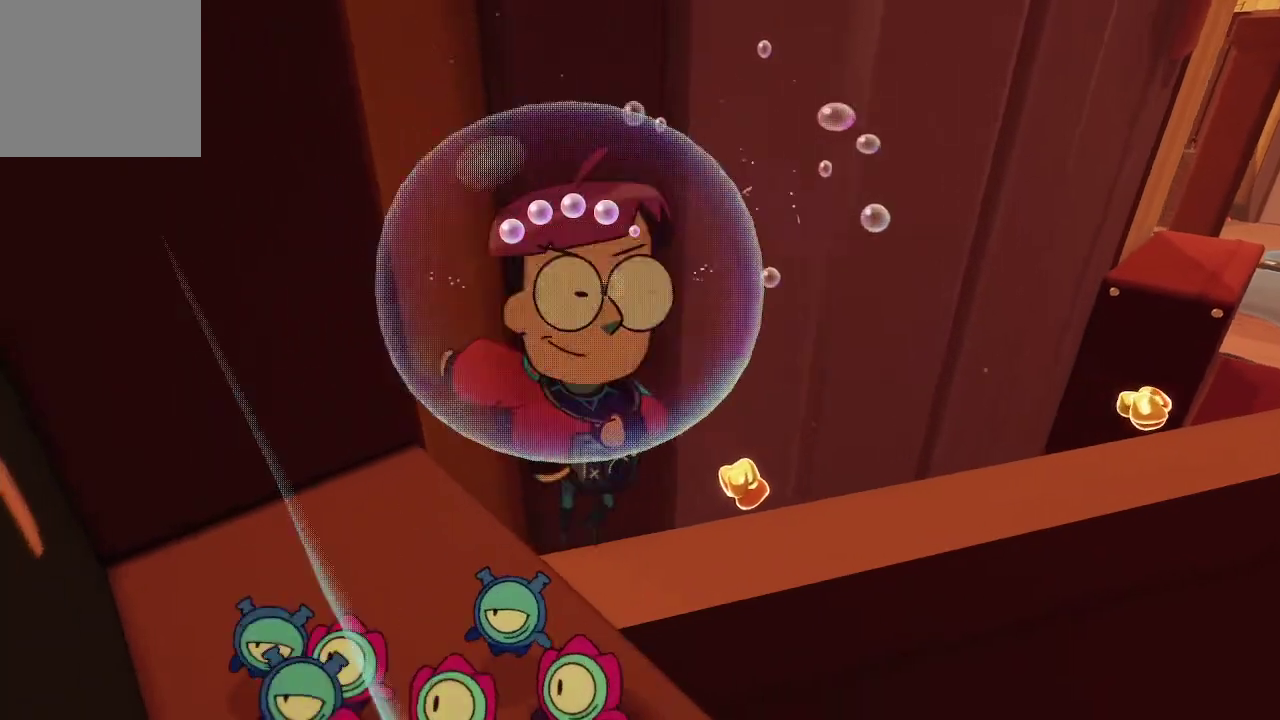
{"buttons": [], "left_stick": "center", "right_stick": "right", "events": [[100, "left_stick", "left"], [267, "left_stick", "center"], [300, "A", "up"], [500, "right_stick", "right"]]}
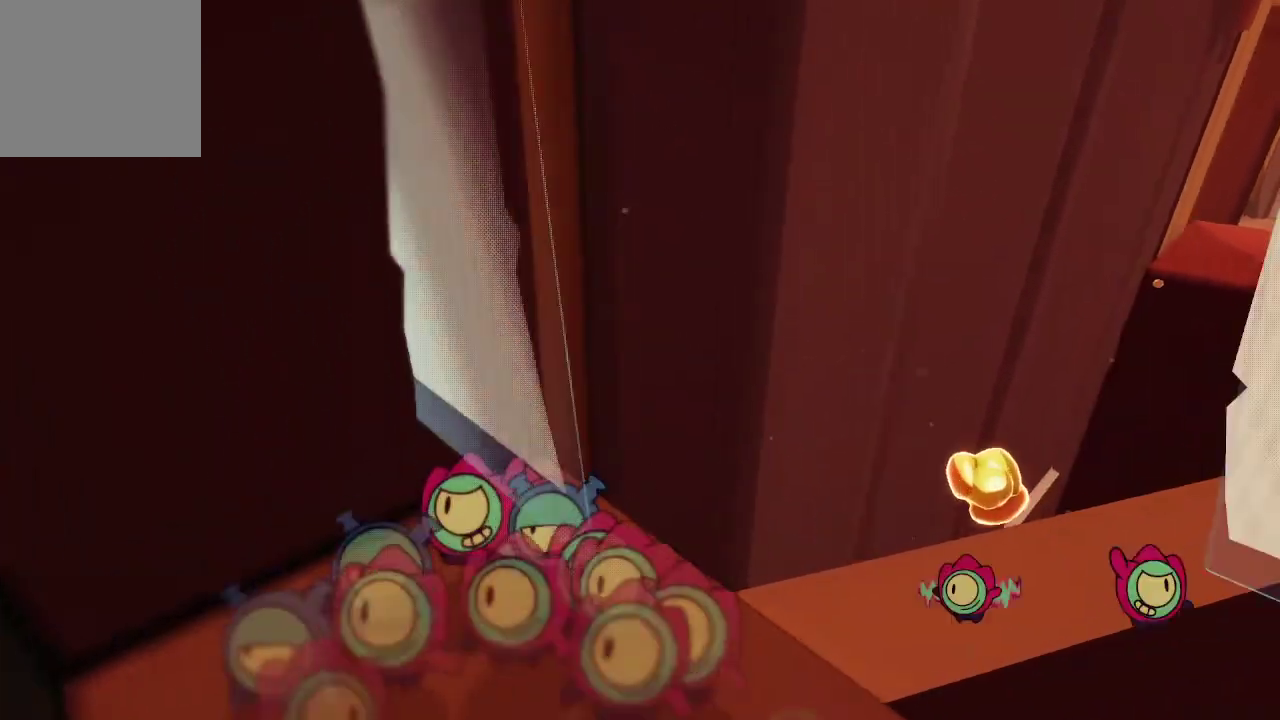
{"buttons": [], "left_stick": "center", "right_stick": "center", "events": [[333, "right_stick", "center"]]}